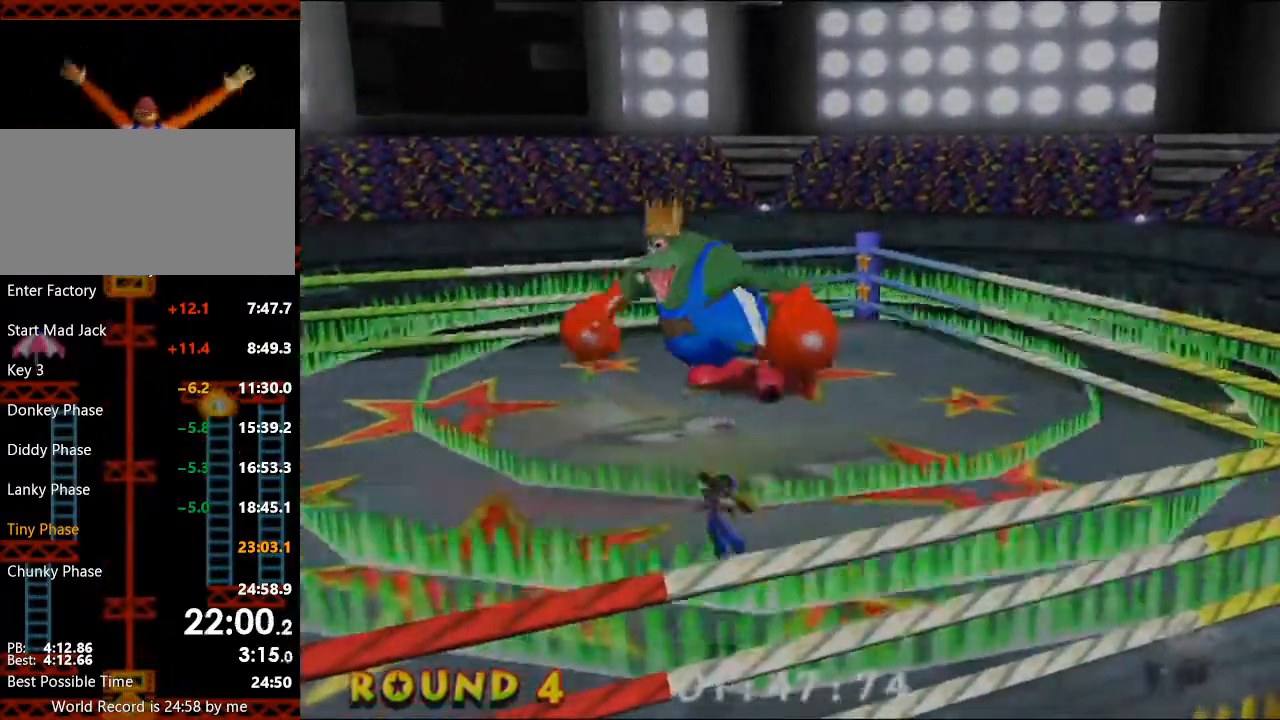
Gameplay with a controller (Nintendo layout); each line is a JSON object with the inputs held at the frame after it. "events" lists button and stick changes between this image and that frame as [ms after this image, input, new state], when the widget could be followed in between. Not read: C_DOWN C_RIGHT L3 R3 SELECT X Y.
{"buttons": [], "left_stick": "up-right", "right_stick": "center", "events": [[167, "left_stick", "up-right"], [367, "A", "up"]]}
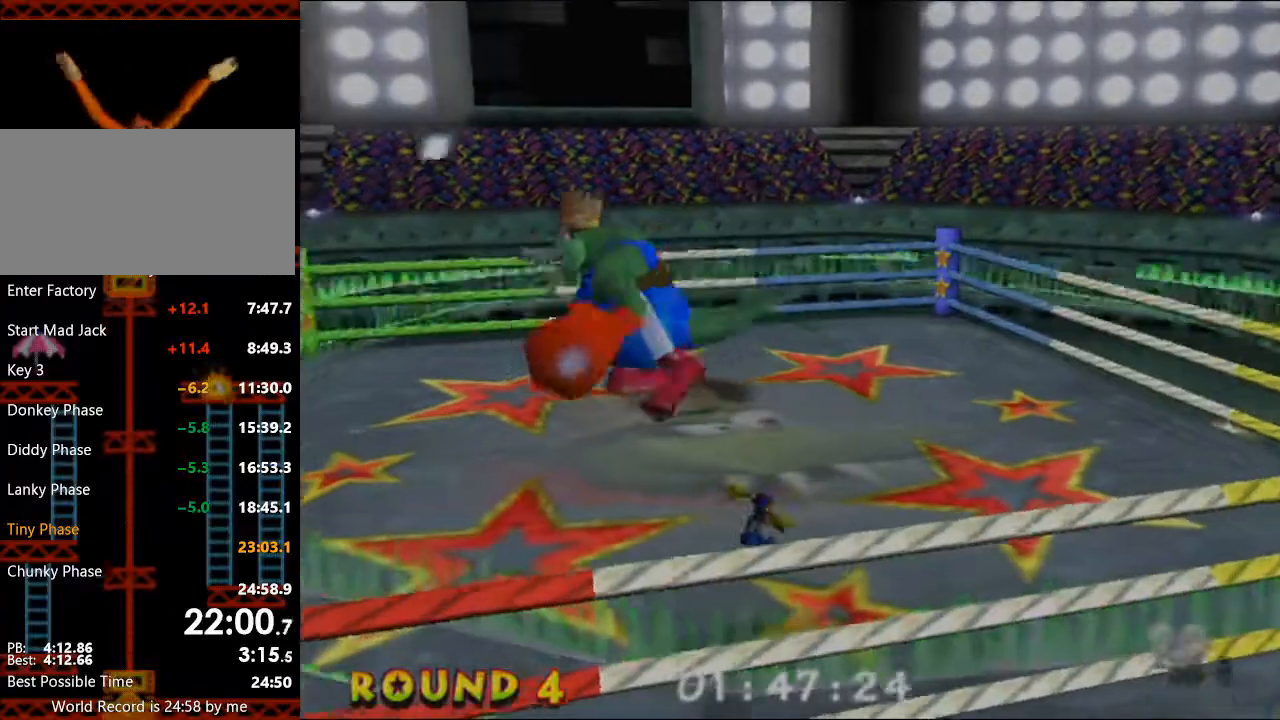
{"buttons": [], "left_stick": "up-right", "right_stick": "center", "events": []}
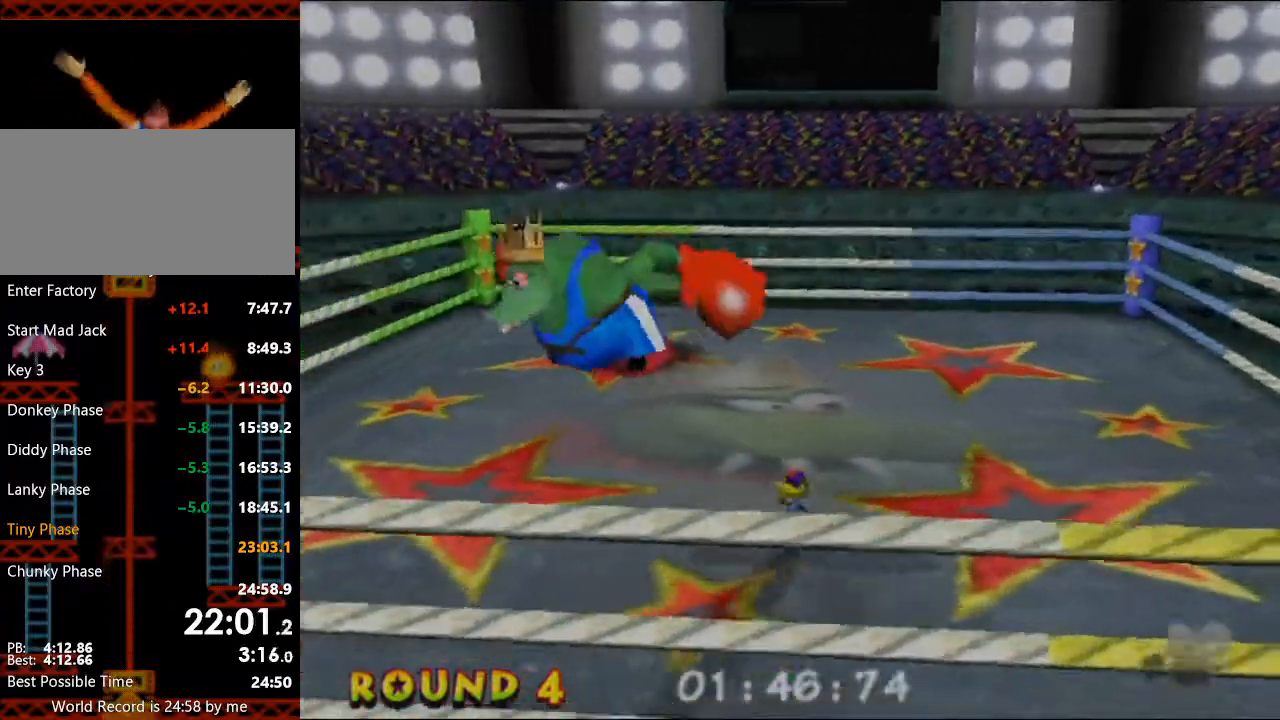
{"buttons": [], "left_stick": "up-right", "right_stick": "center", "events": [[200, "left_stick", "center"], [433, "left_stick", "up-right"]]}
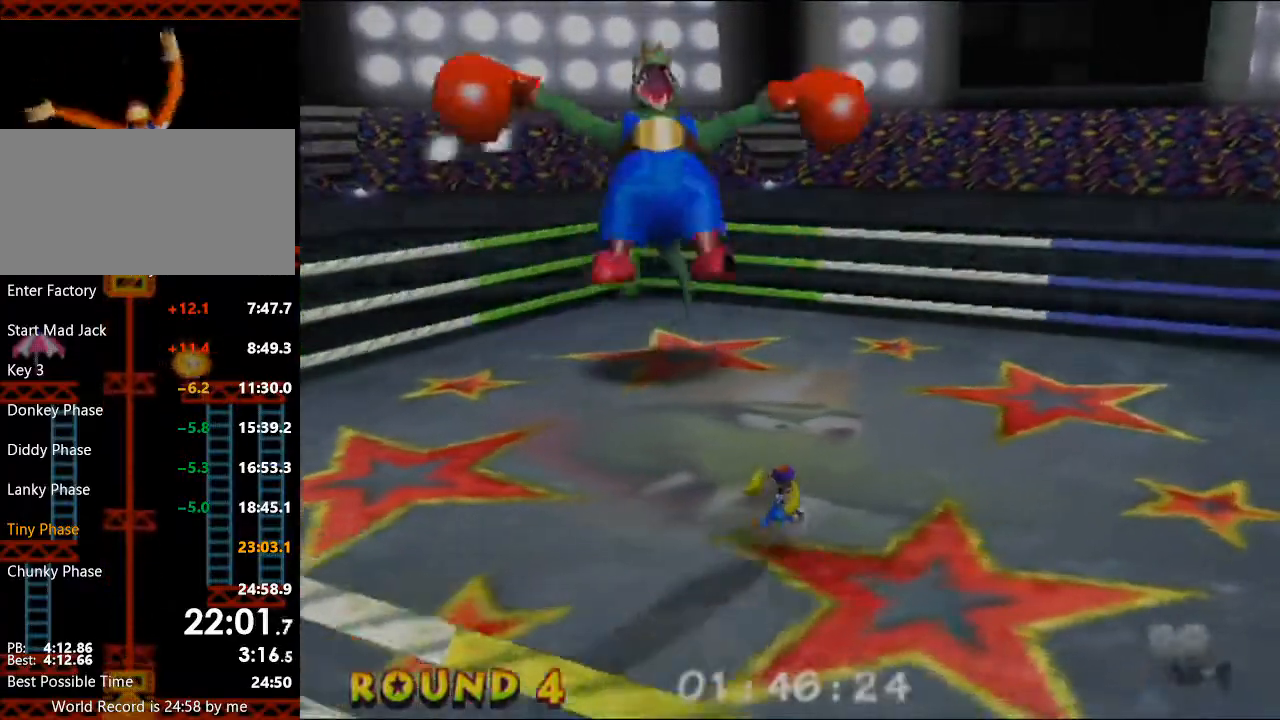
{"buttons": [], "left_stick": "up", "right_stick": "center", "events": [[100, "left_stick", "up"], [300, "L1", "down"], [333, "B", "down"], [467, "B", "up"], [467, "L1", "up"]]}
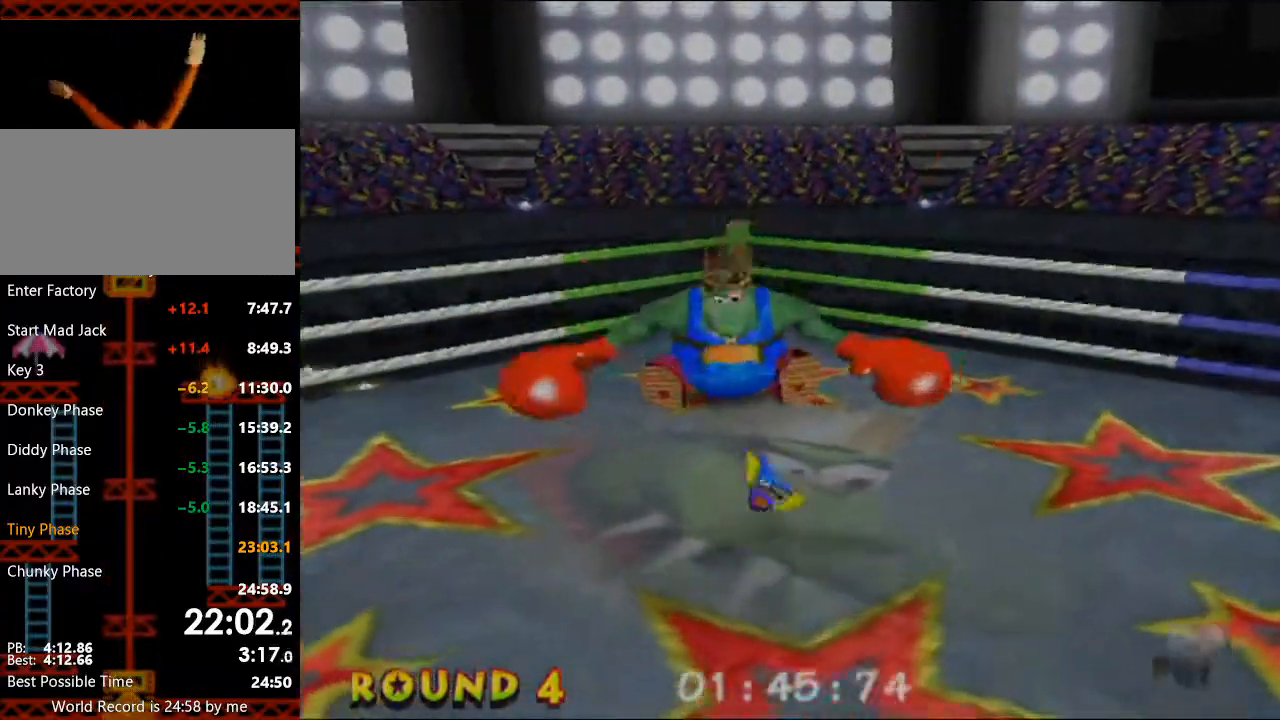
{"buttons": [], "left_stick": "up-right", "right_stick": "center", "events": [[33, "A", "down"], [67, "left_stick", "center"], [433, "A", "up"], [467, "left_stick", "up-right"]]}
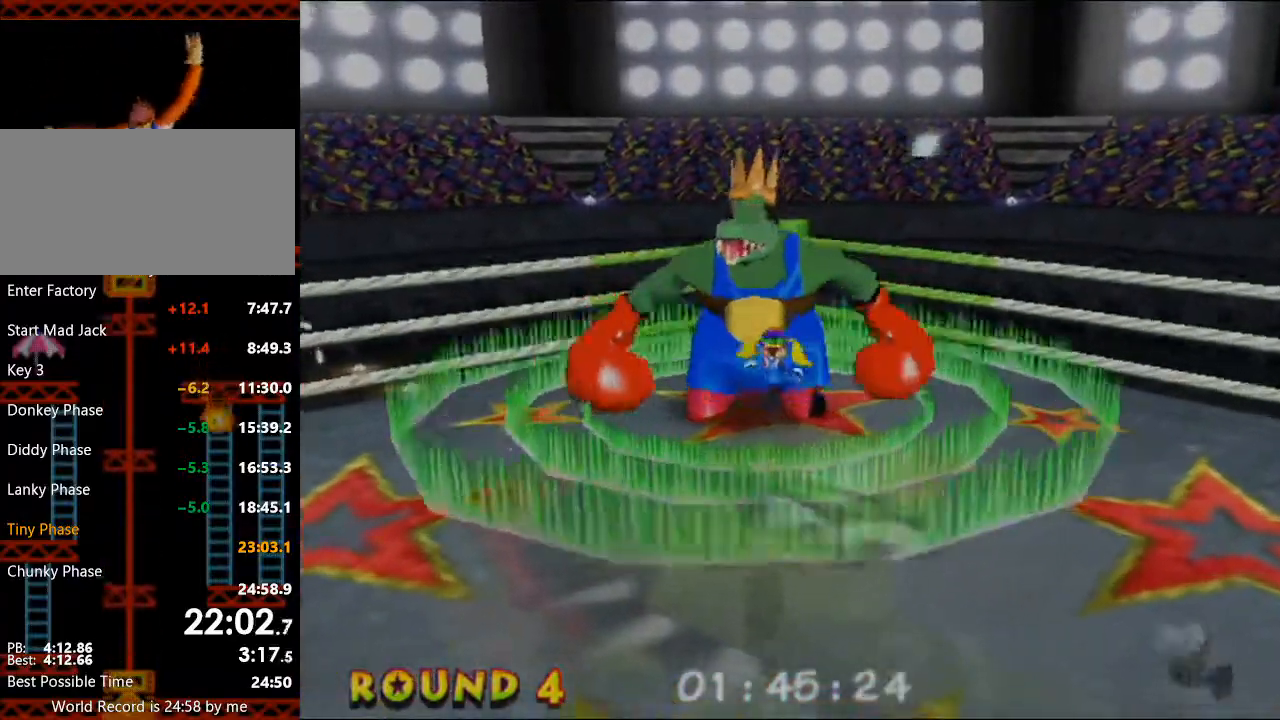
{"buttons": ["A"], "left_stick": "up", "right_stick": "center", "events": [[33, "A", "down"], [100, "left_stick", "center"], [467, "left_stick", "up"]]}
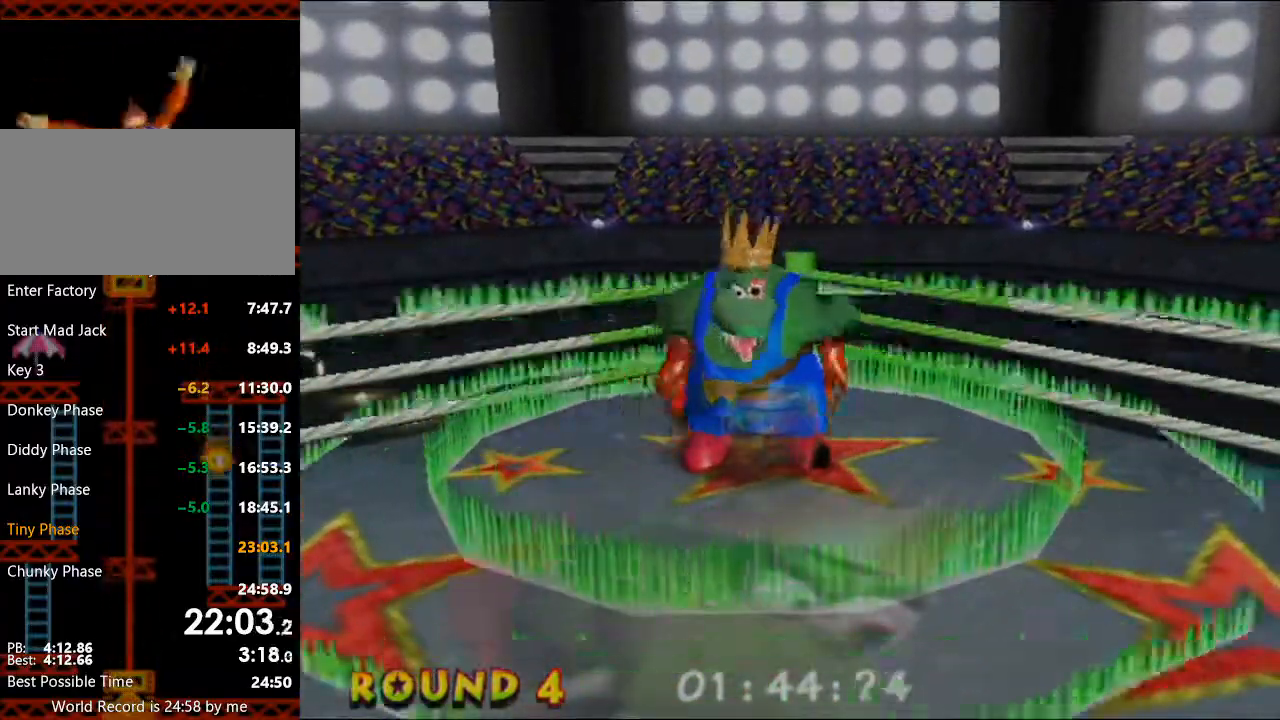
{"buttons": [], "left_stick": "center", "right_stick": "center", "events": [[167, "left_stick", "center"], [200, "A", "up"]]}
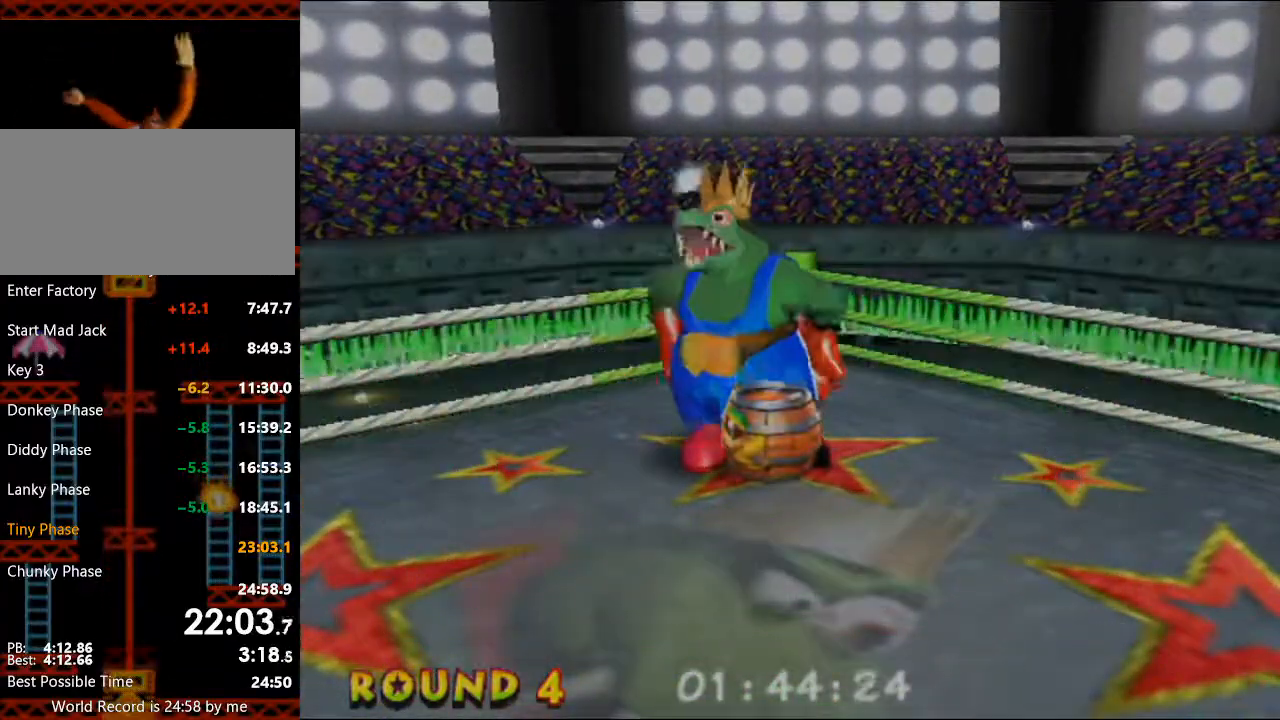
{"buttons": [], "left_stick": "center", "right_stick": "center", "events": []}
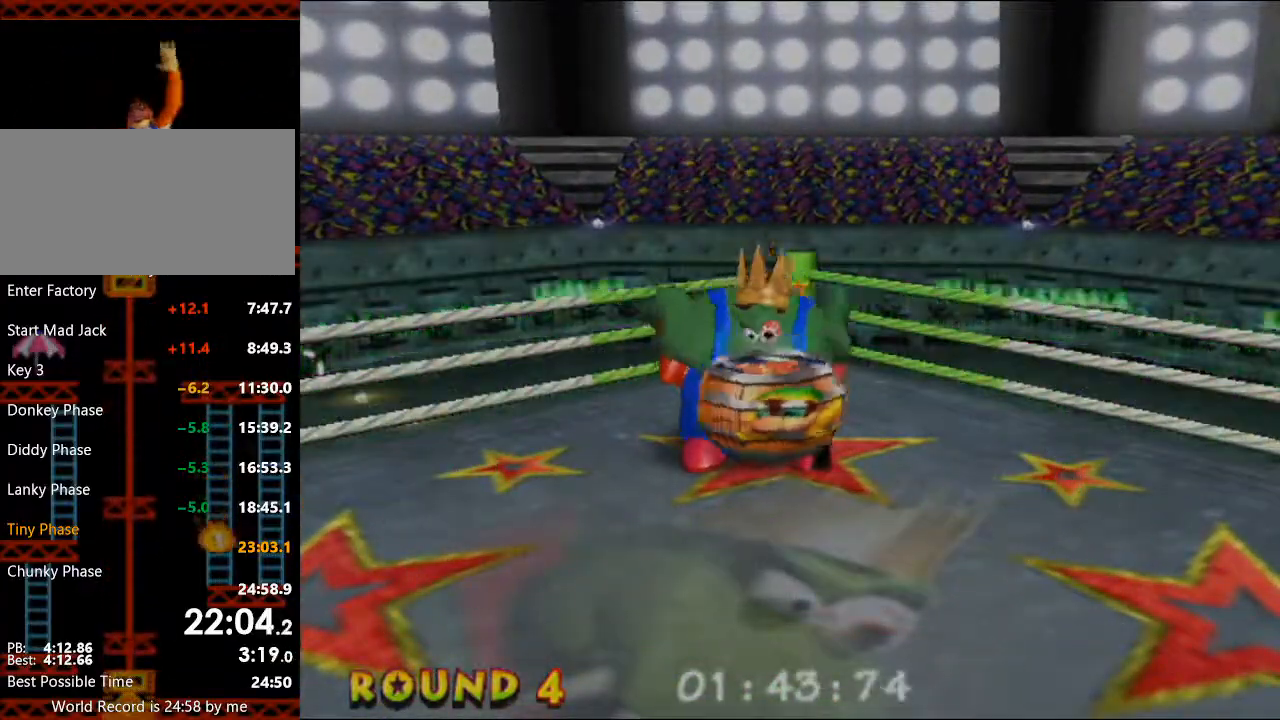
{"buttons": [], "left_stick": "up", "right_stick": "center", "events": [[167, "left_stick", "up-right"], [233, "left_stick", "up"]]}
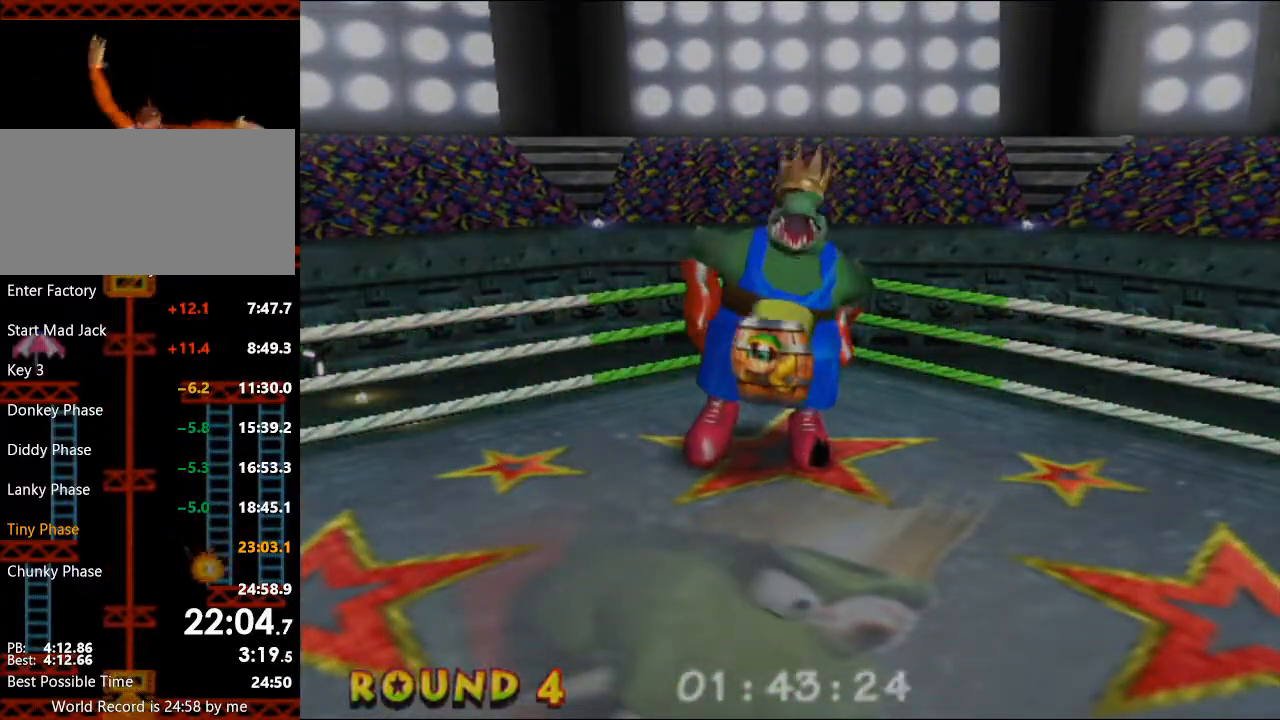
{"buttons": [], "left_stick": "up", "right_stick": "center", "events": []}
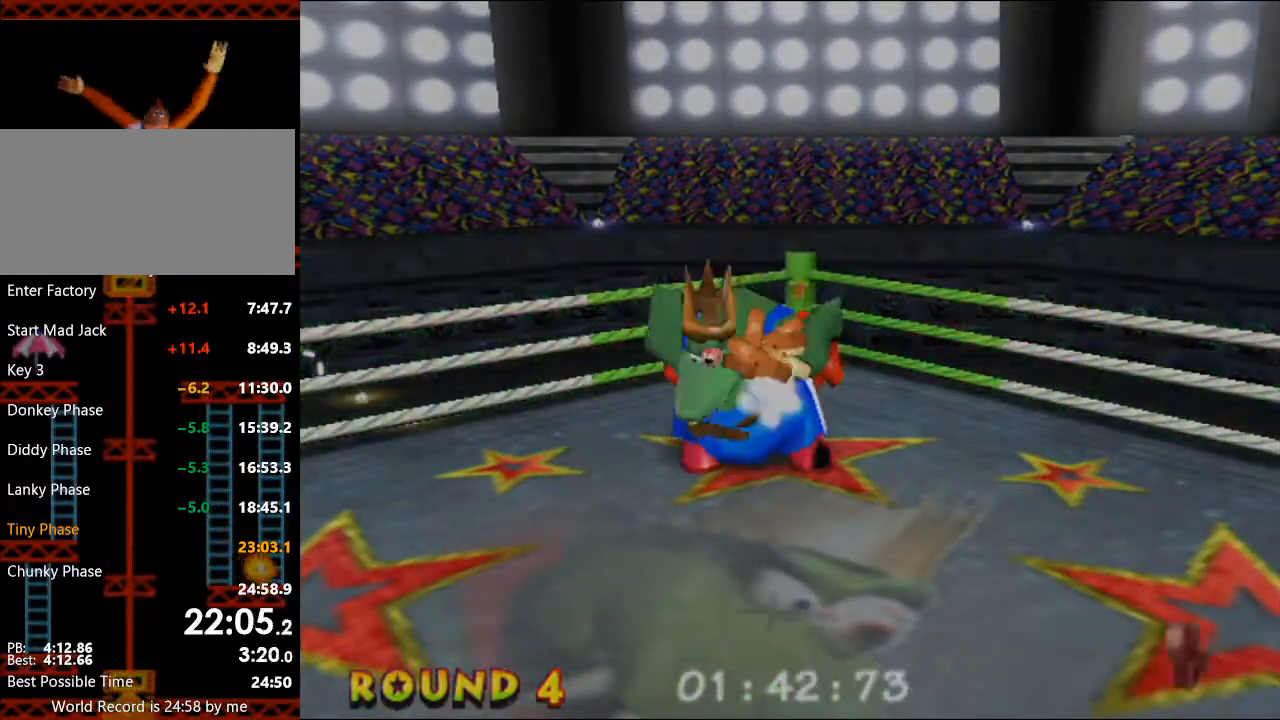
{"buttons": [], "left_stick": "up", "right_stick": "center", "events": []}
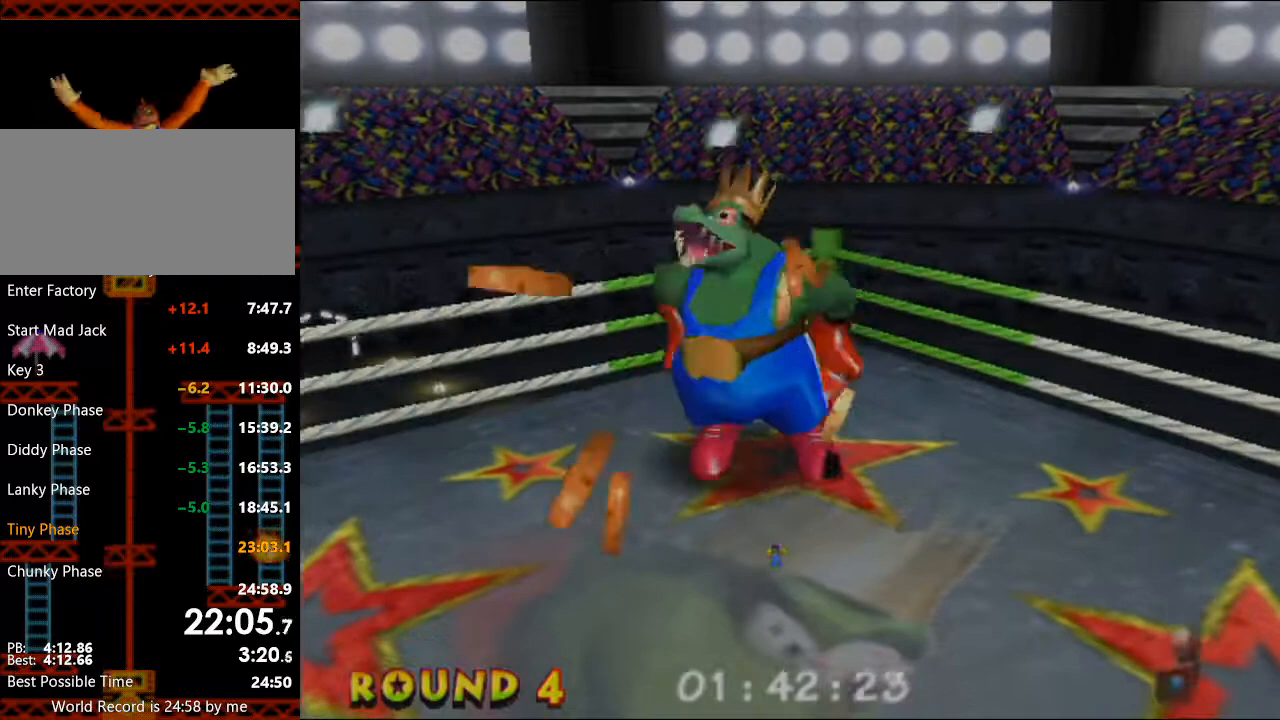
{"buttons": ["A"], "left_stick": "up", "right_stick": "center", "events": [[367, "L1", "down"], [400, "A", "down"], [500, "L1", "up"]]}